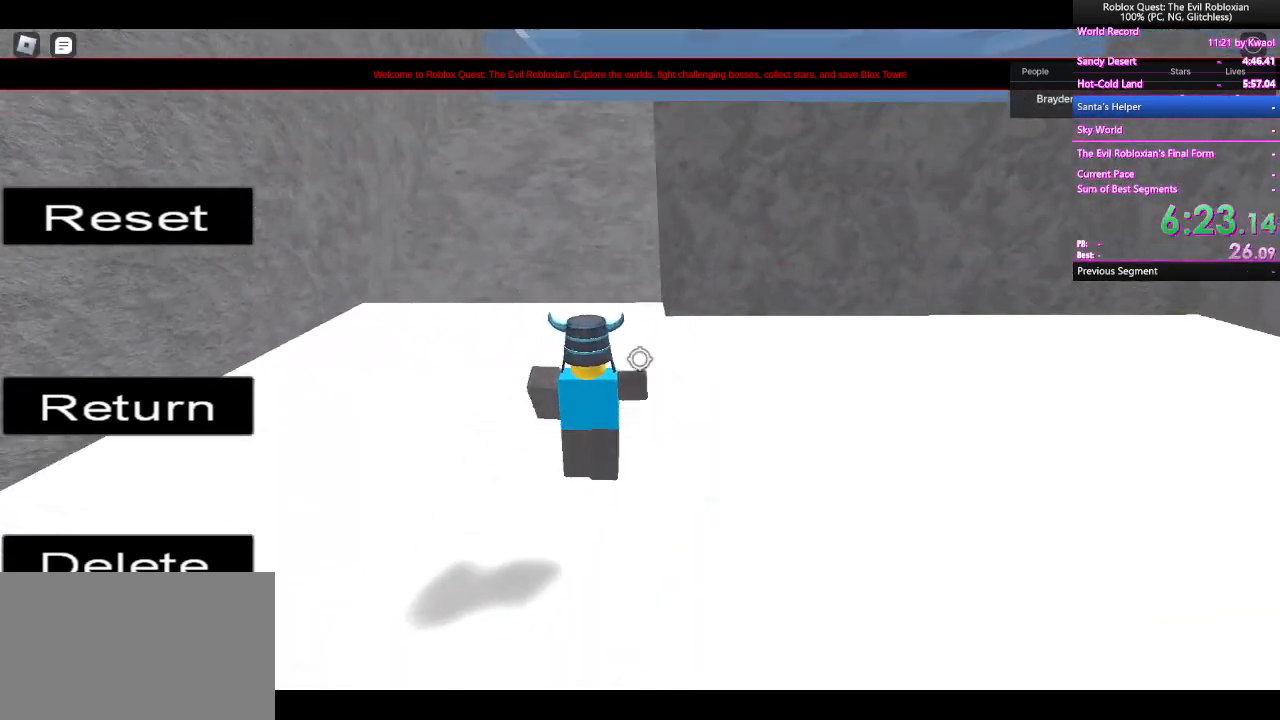
Gameplay with keyboard and mouse; each line is a JSON object with the keys and mouse buttons held at the frame after it. "events" lists presses ("down") and releases ("up") of "1", "2", "3", "4", "5", "a", "alt", "c", "caps_lock", "ctrl", "d", "e", "f", "g", "q", "r", "s", "shift", "space", "t", "tab", "v", "w", "x", "z", "mouse_left", "mouse_wheel" and "mouse_right" between this image and that frame as [ms after this image, input, new state], when the widget could be followed in between. "mouse_left", "mouse_wheel", "mouse_right" = the "left", "wheel", "right" buttons of the "mouse" list. No other keys are recorded. "wheel" means that the mouse wheel is clicked or scrolled. Not read: mouse_move.
{"keys": ["space", "w"], "mouse": [], "events": []}
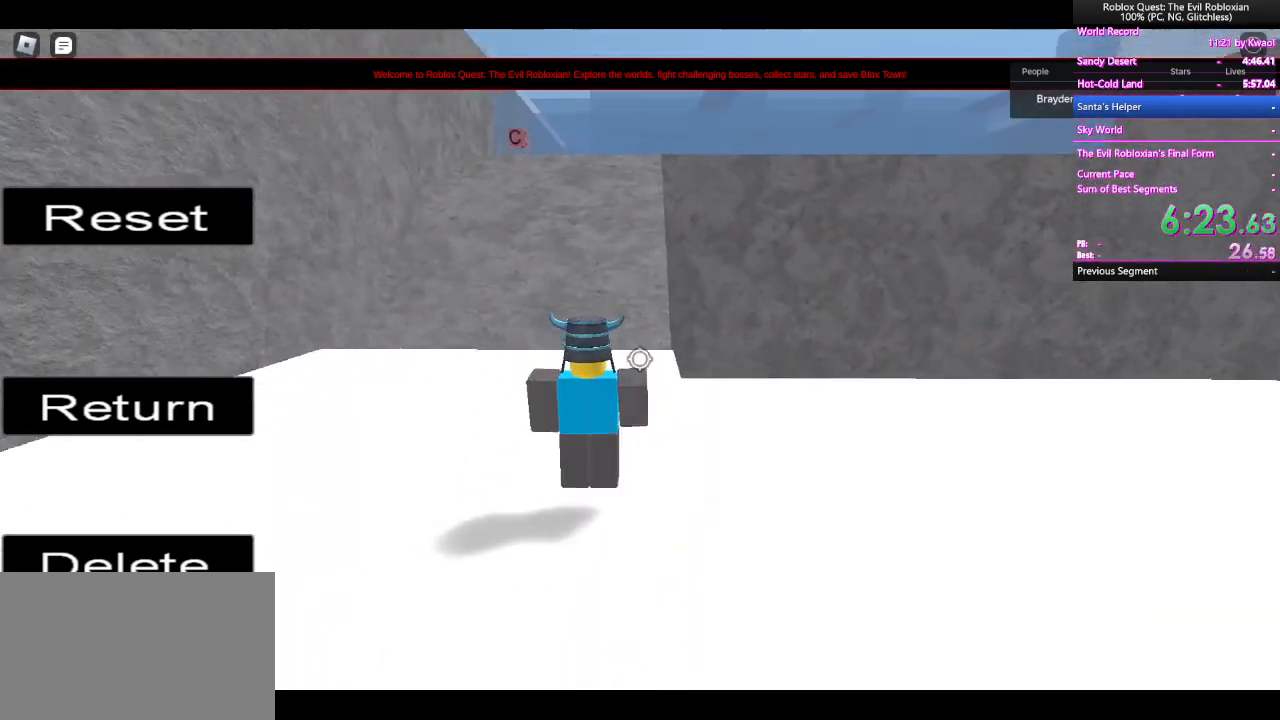
{"keys": ["space", "w"], "mouse": [], "events": []}
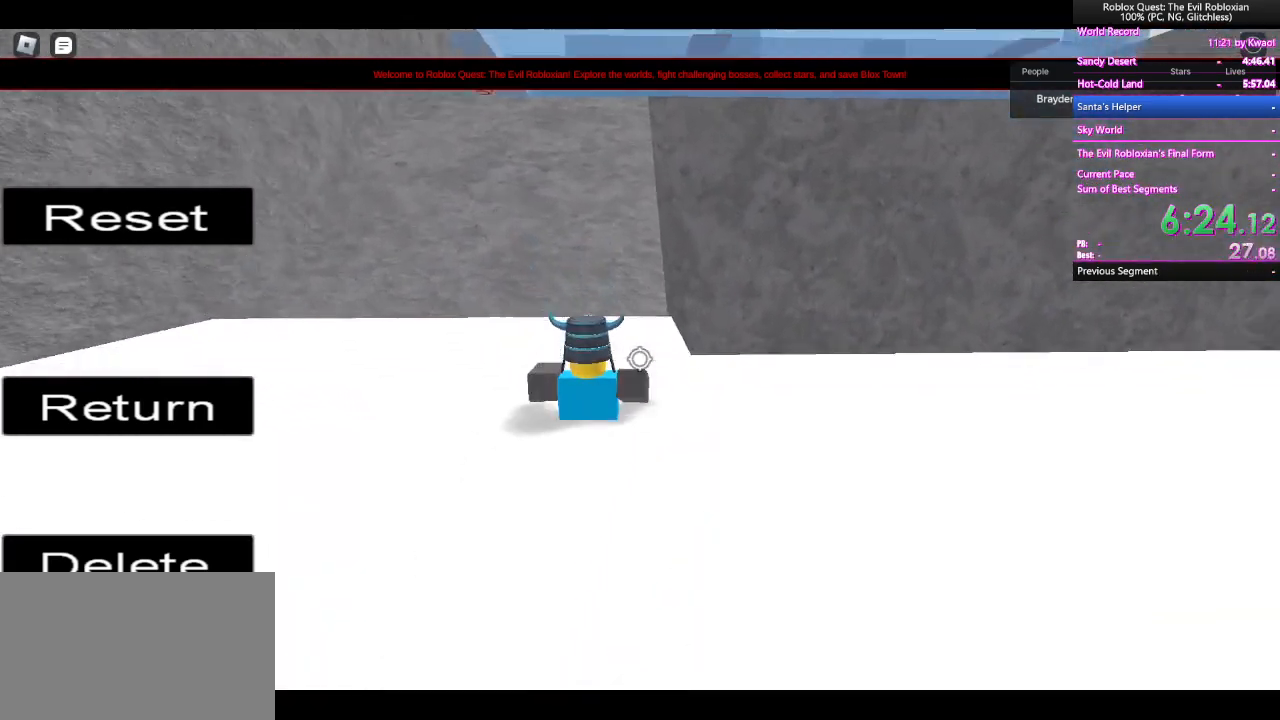
{"keys": ["w"], "mouse": [], "events": [[233, "space", "up"]]}
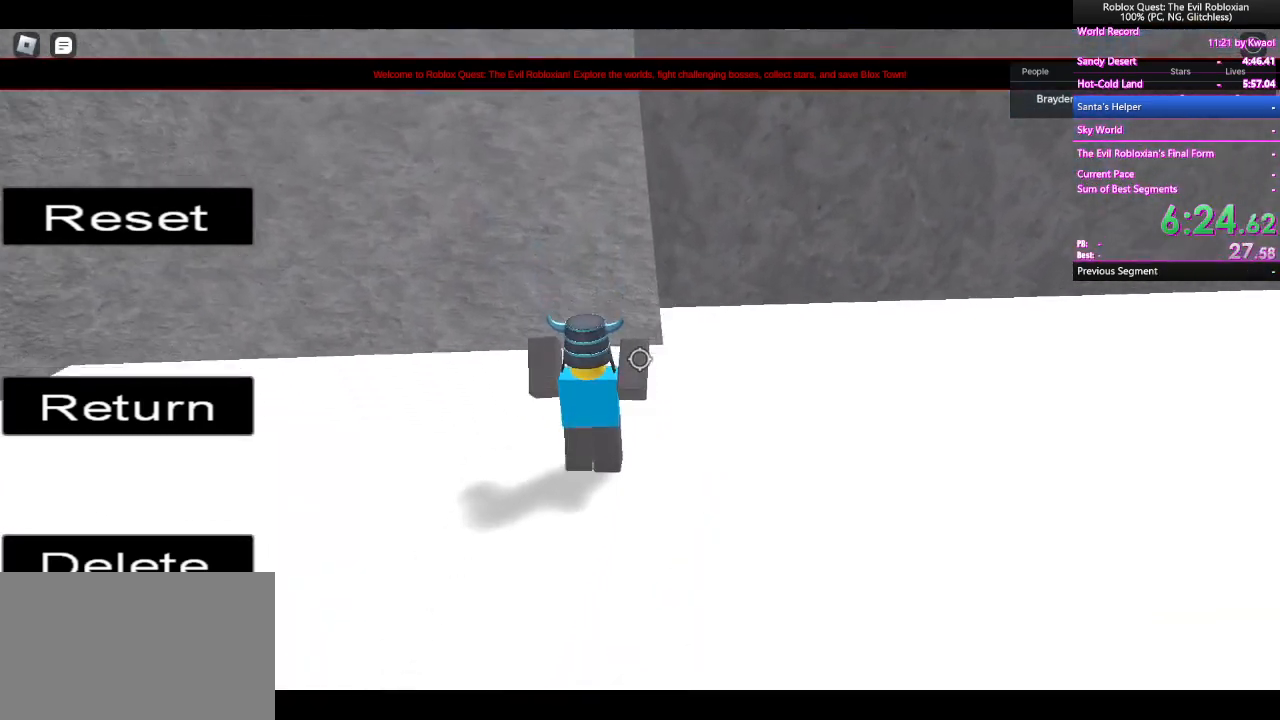
{"keys": ["space", "w"], "mouse": [], "events": [[100, "space", "down"]]}
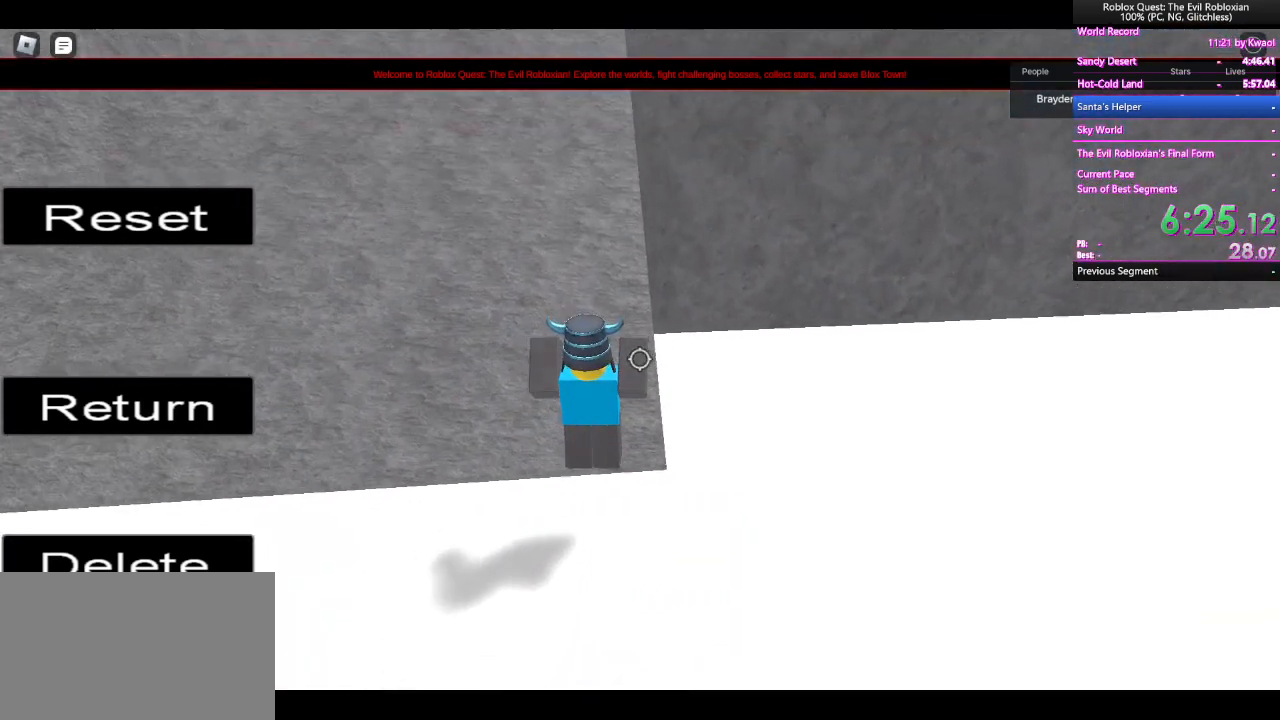
{"keys": ["shift", "space", "w"], "mouse": [], "events": [[400, "shift", "down"]]}
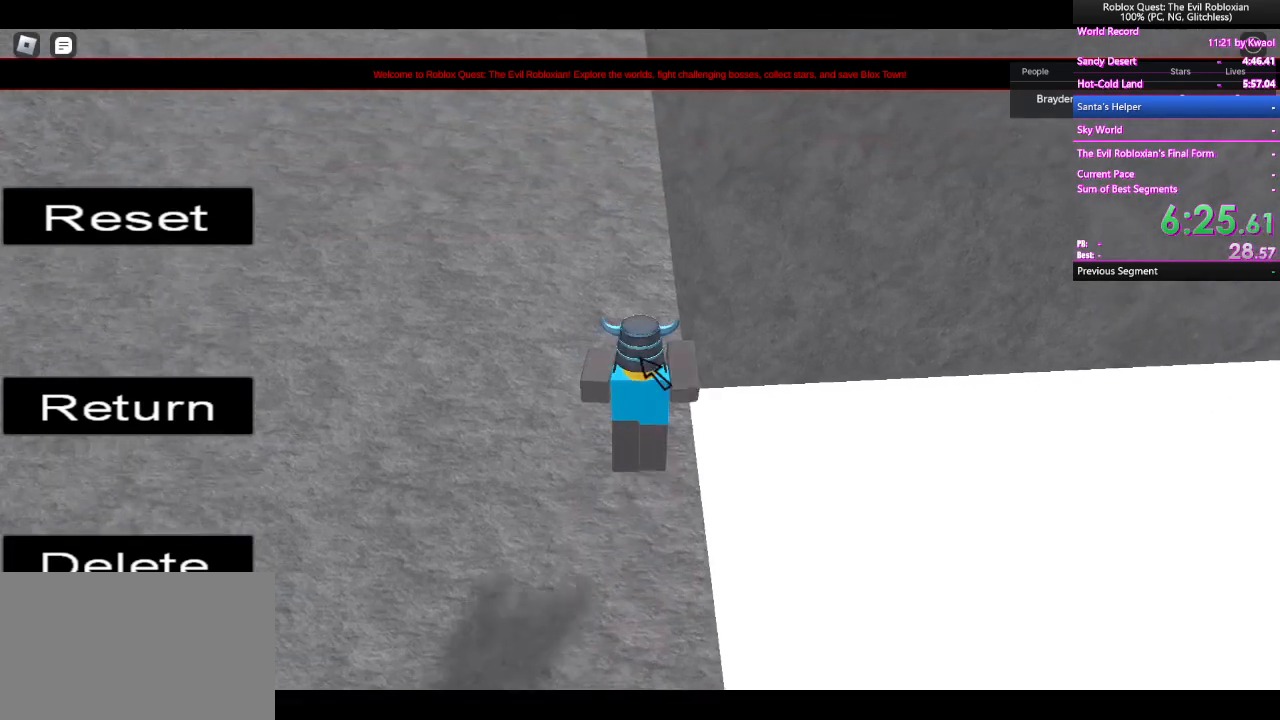
{"keys": ["space", "w"], "mouse": ["right"], "events": [[100, "mouse_right", "down"], [100, "shift", "up"]]}
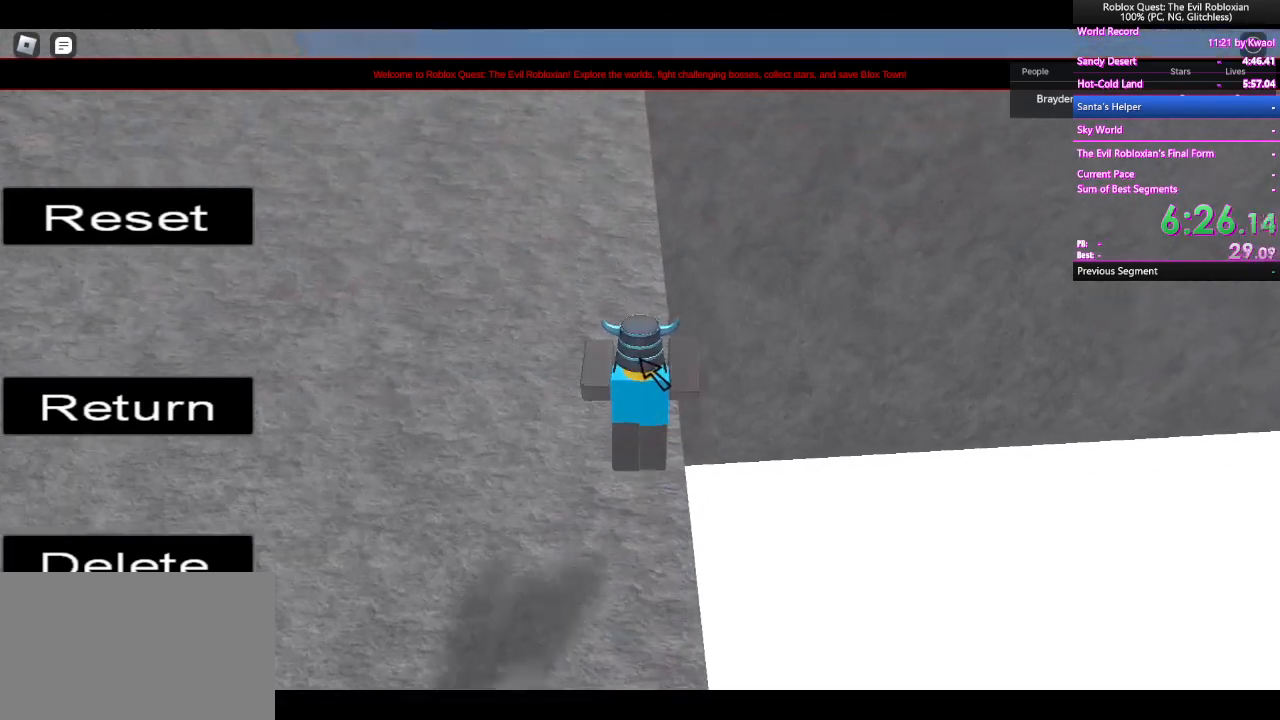
{"keys": ["space", "w"], "mouse": ["right"], "events": []}
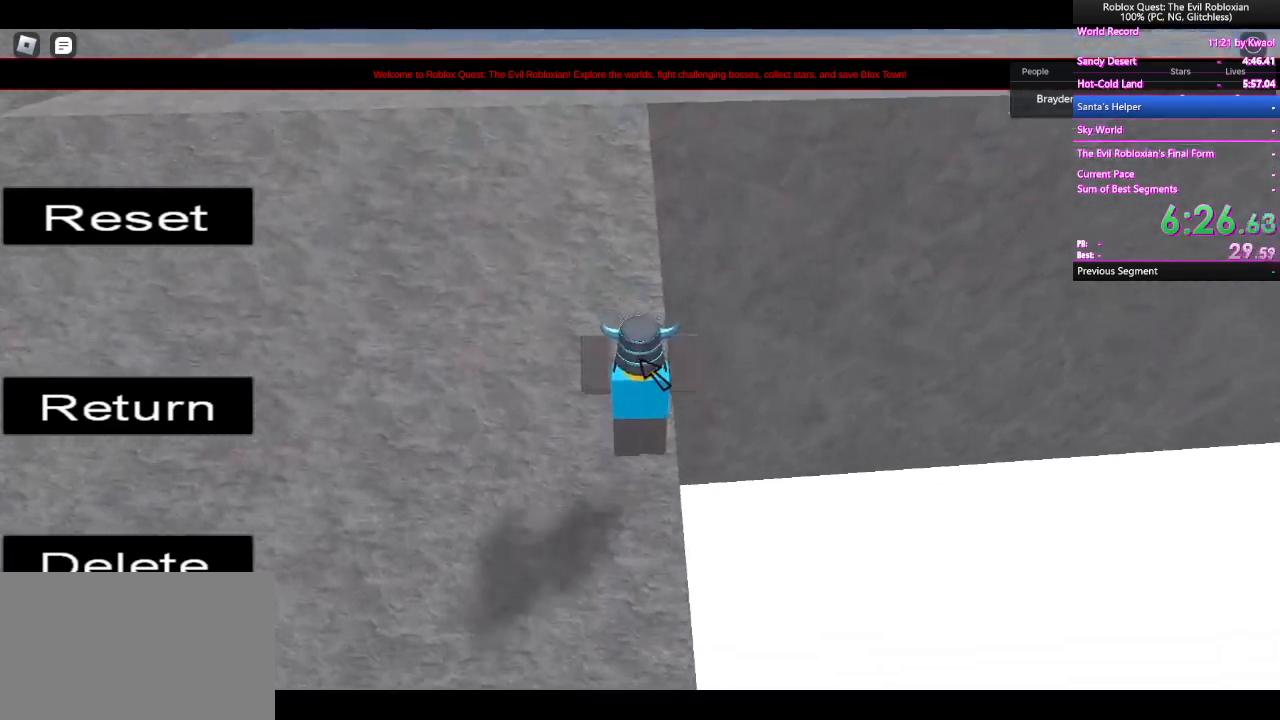
{"keys": ["w"], "mouse": ["right"], "events": [[400, "space", "up"]]}
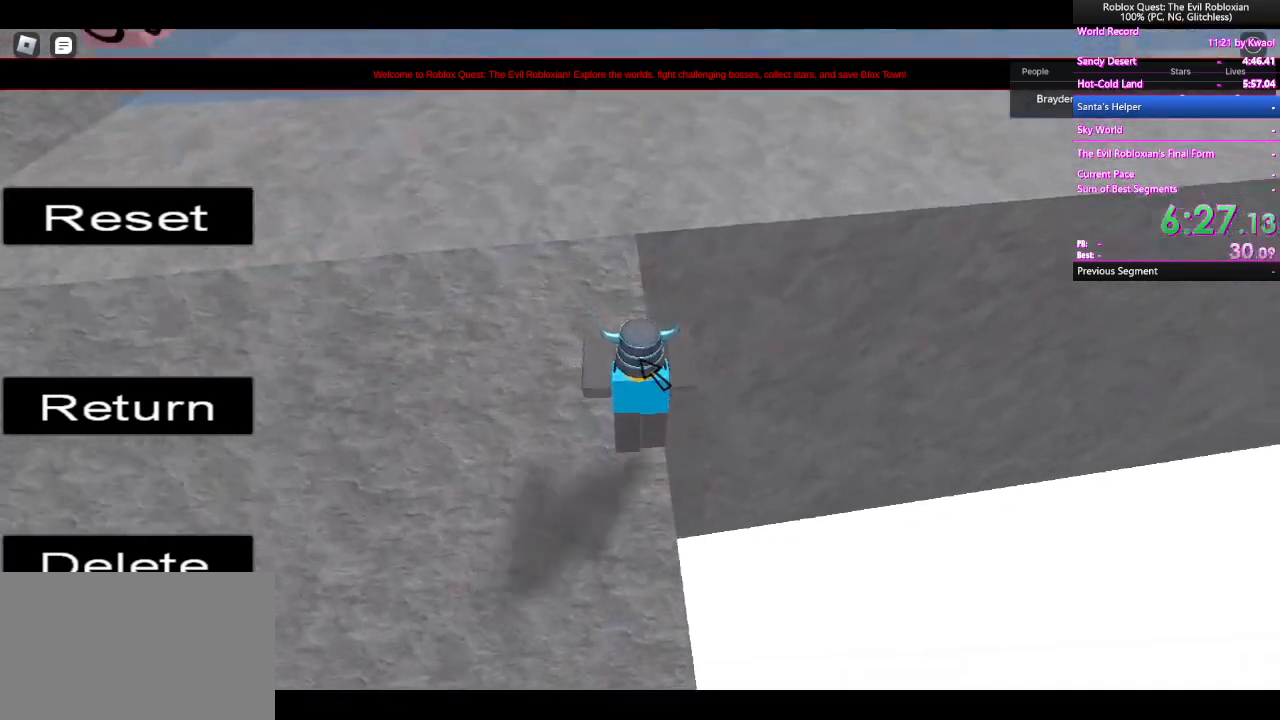
{"keys": ["w"], "mouse": ["right"], "events": [[183, "space", "down"], [333, "space", "up"]]}
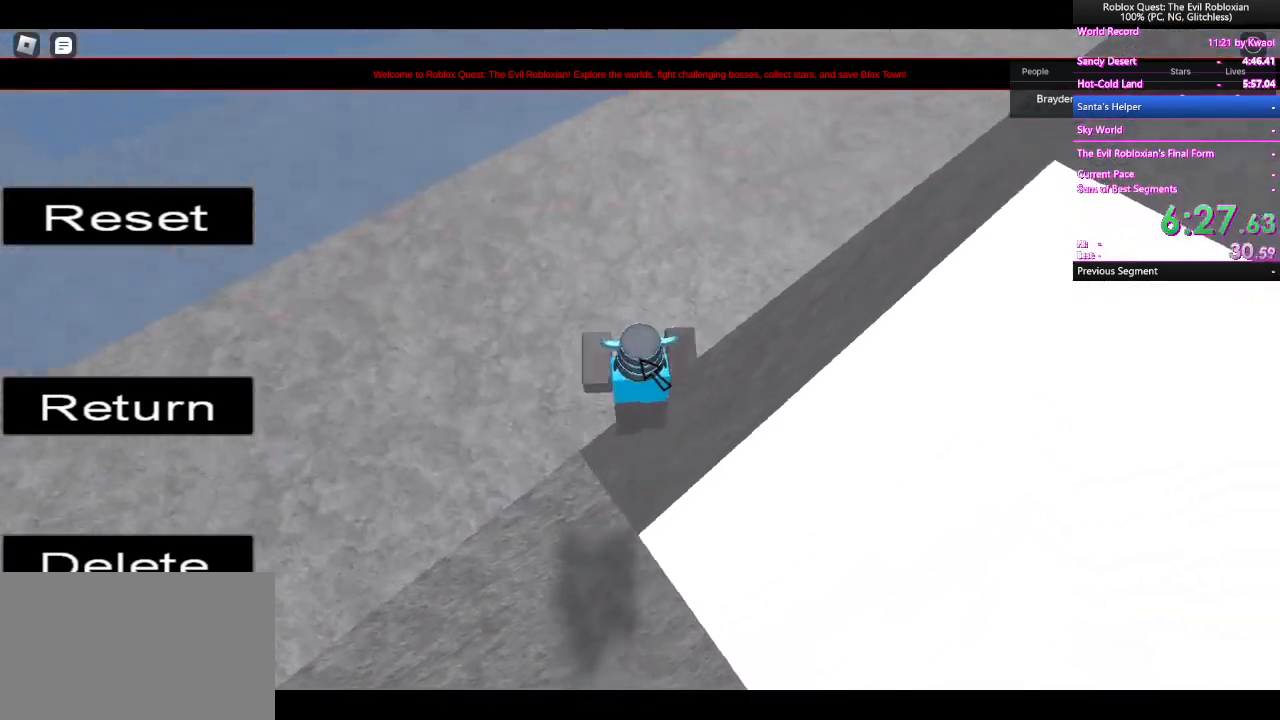
{"keys": ["w"], "mouse": ["right"], "events": [[150, "space", "down"], [250, "shift", "down"], [400, "shift", "up"], [400, "space", "up"]]}
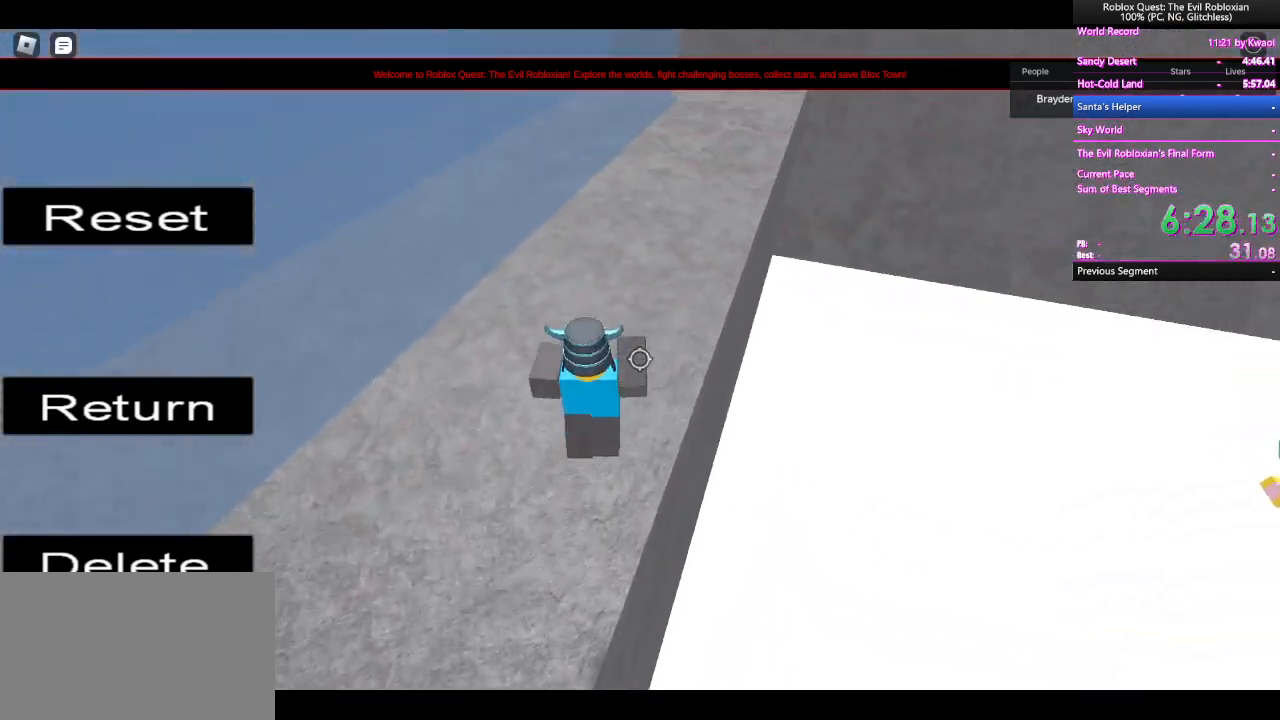
{"keys": ["w"], "mouse": ["right"], "events": []}
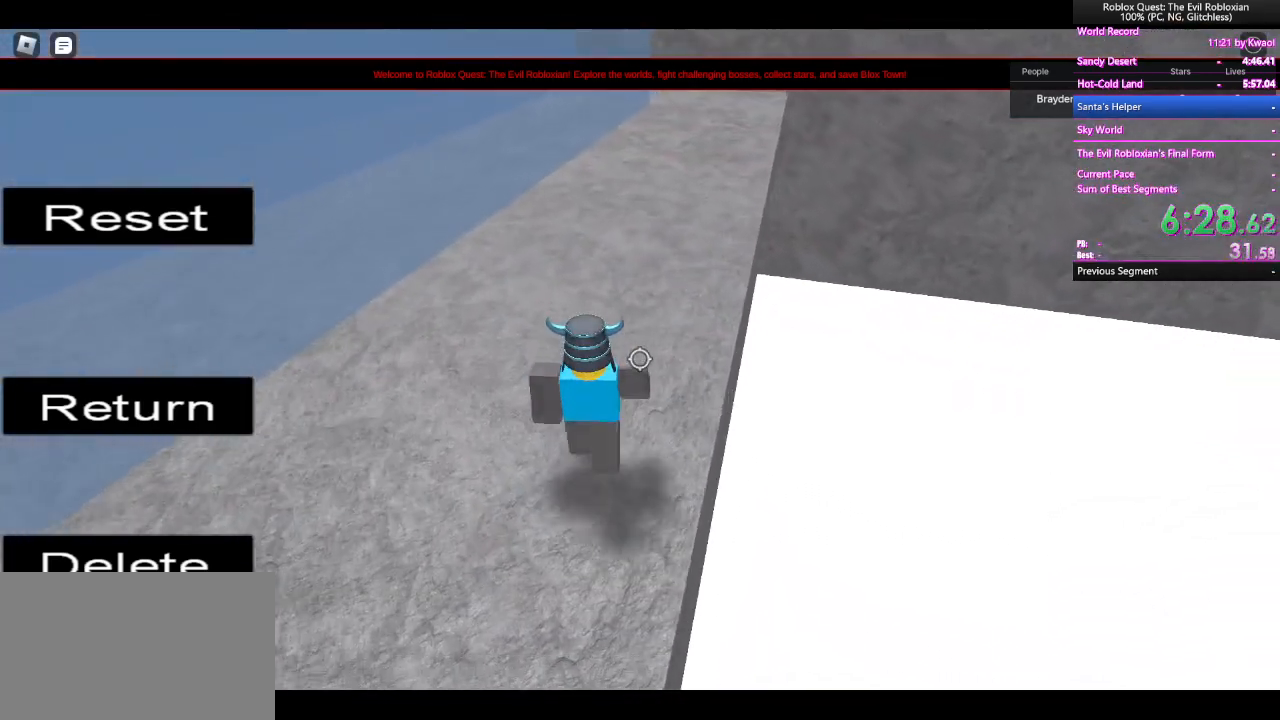
{"keys": ["w"], "mouse": [], "events": [[417, "mouse_right", "up"]]}
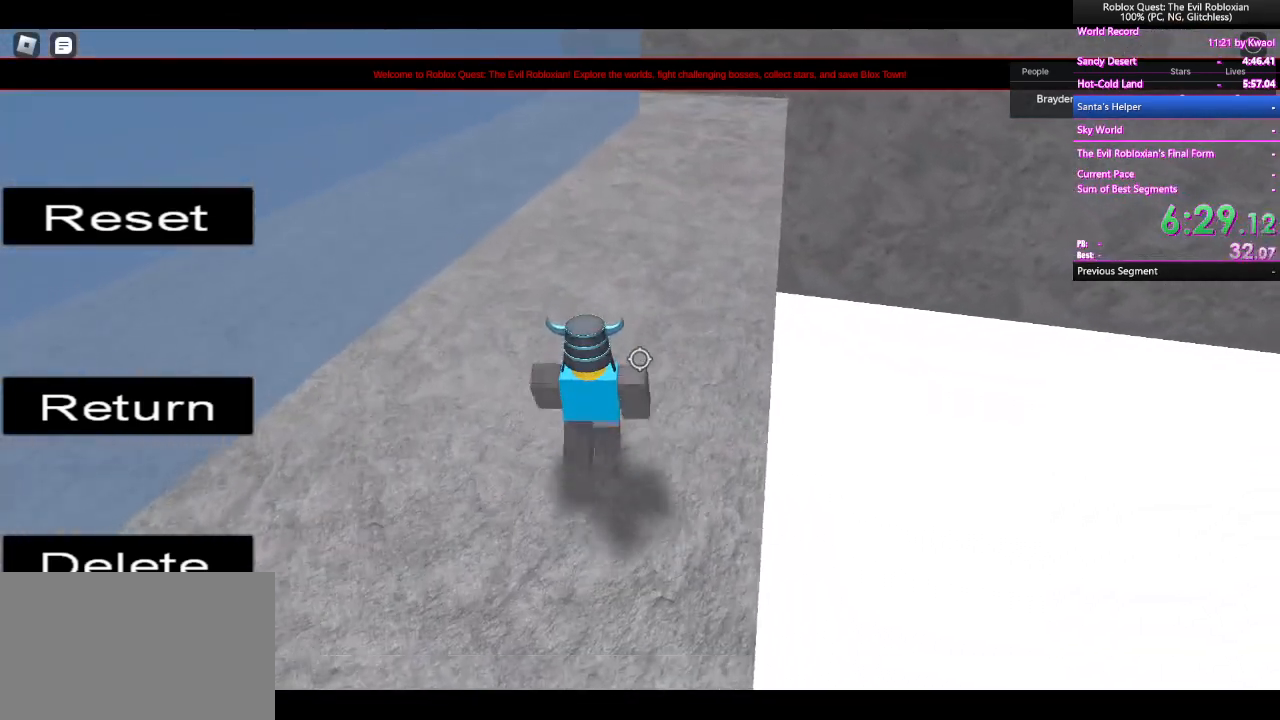
{"keys": ["w"], "mouse": [], "events": []}
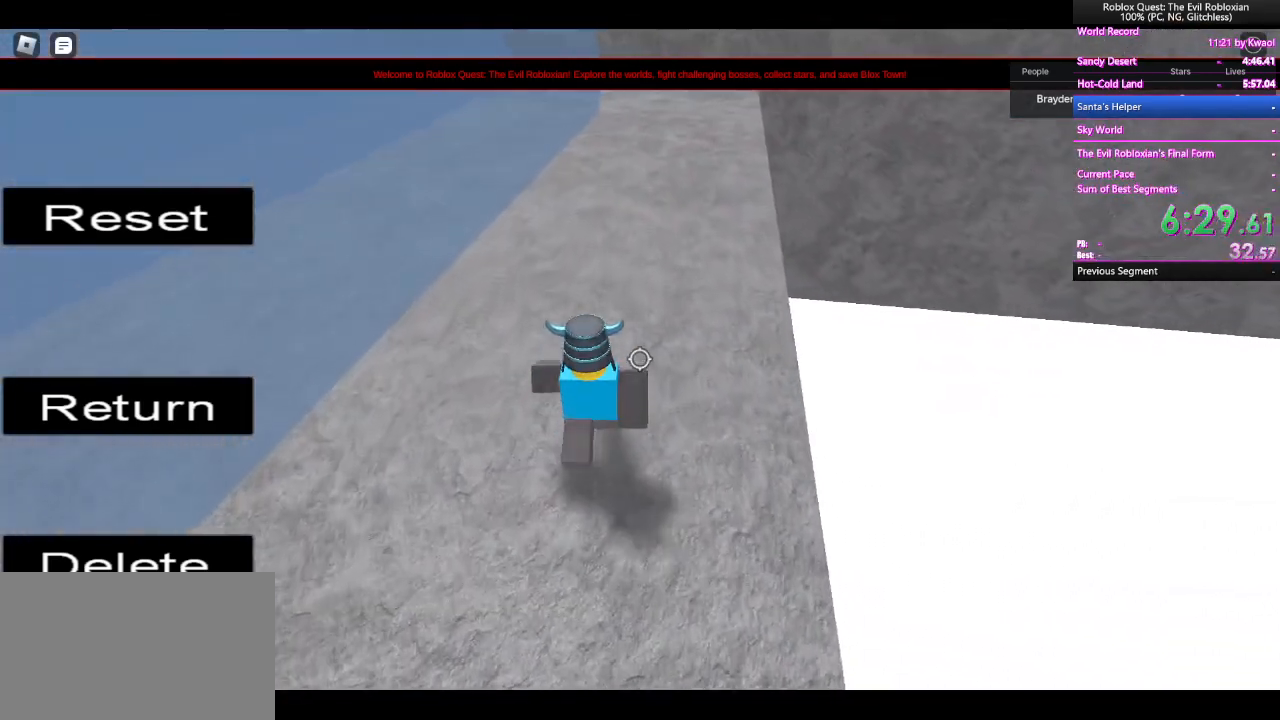
{"keys": ["w"], "mouse": [], "events": []}
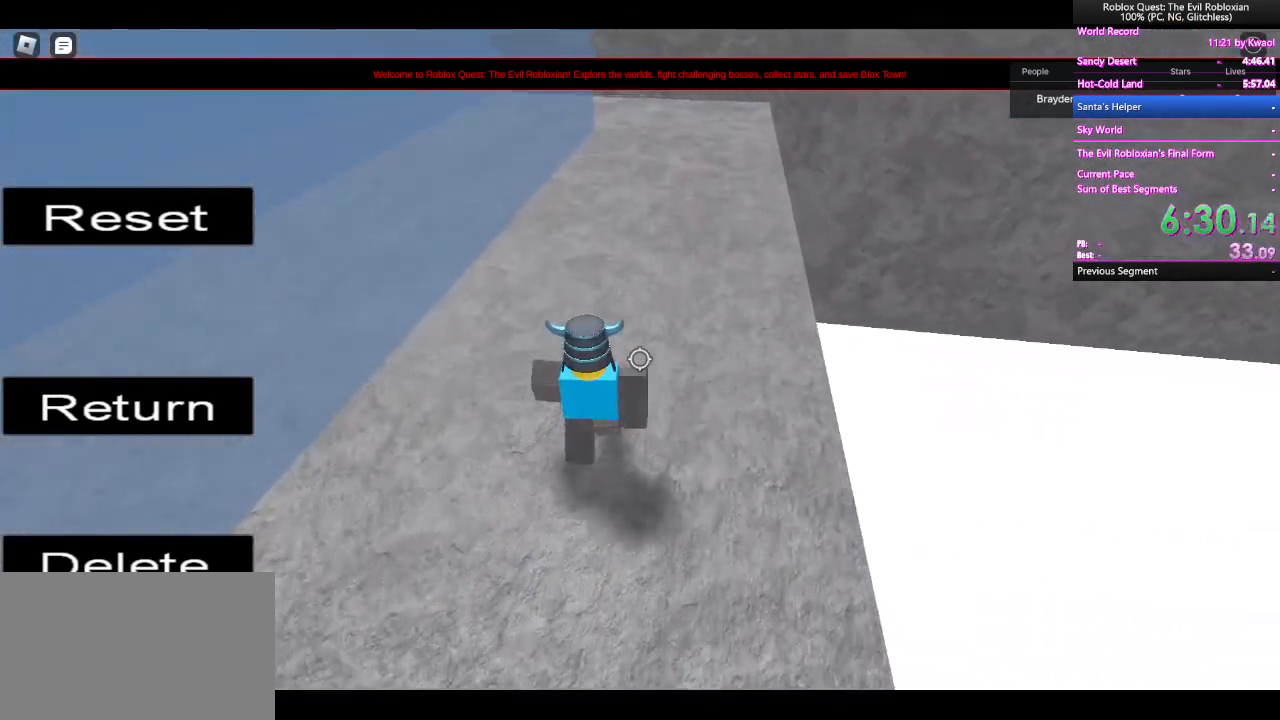
{"keys": ["w"], "mouse": [], "events": []}
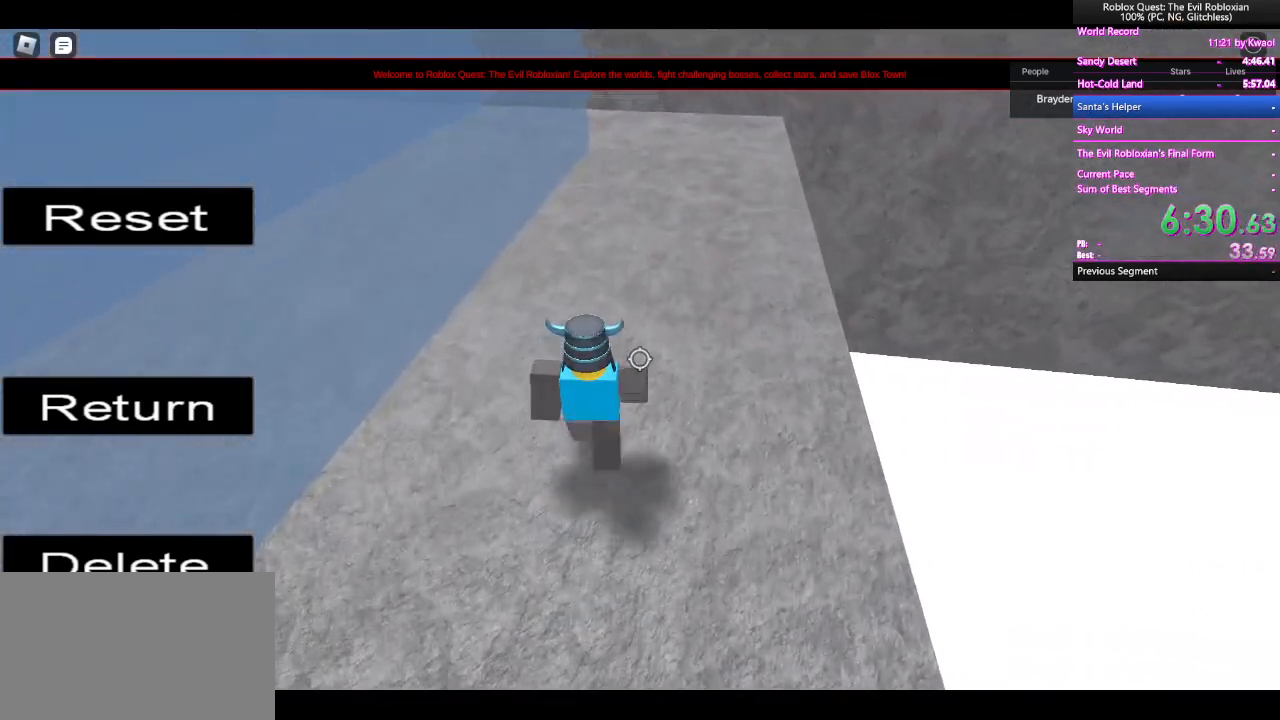
{"keys": ["w"], "mouse": [], "events": []}
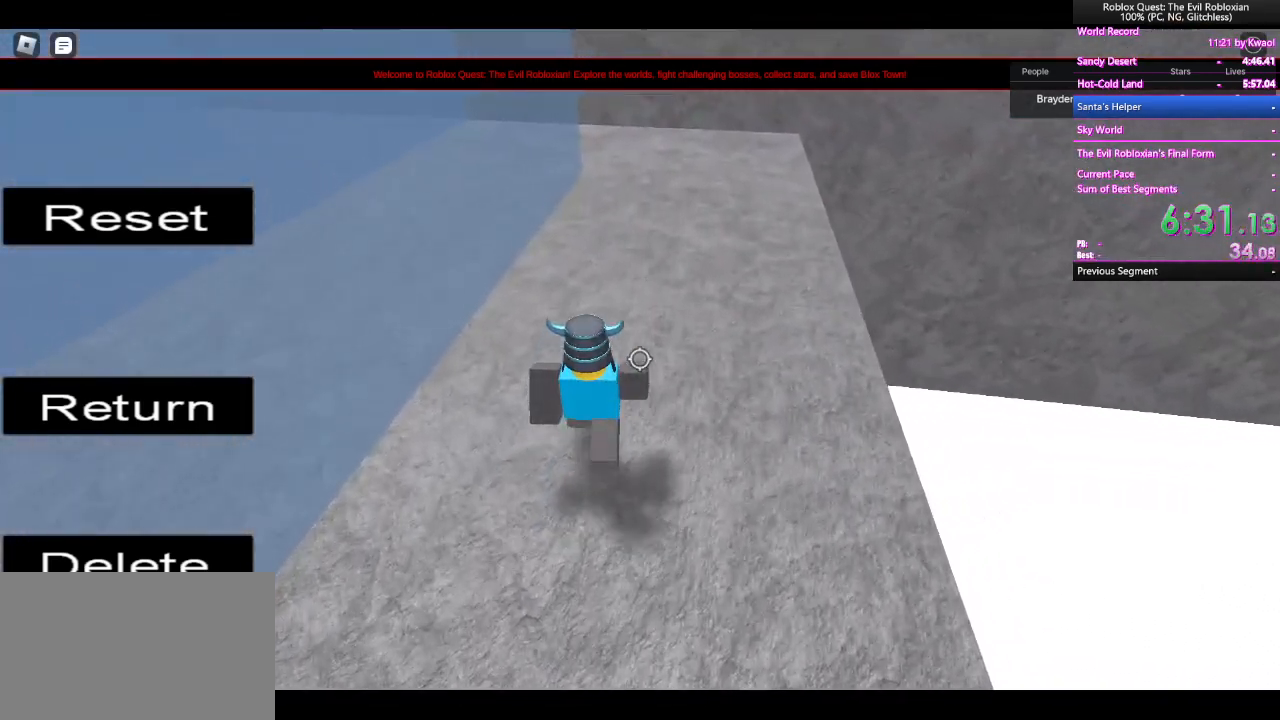
{"keys": ["w"], "mouse": [], "events": [[217, "mouse_wheel", "down"], [267, "mouse_wheel", "up"]]}
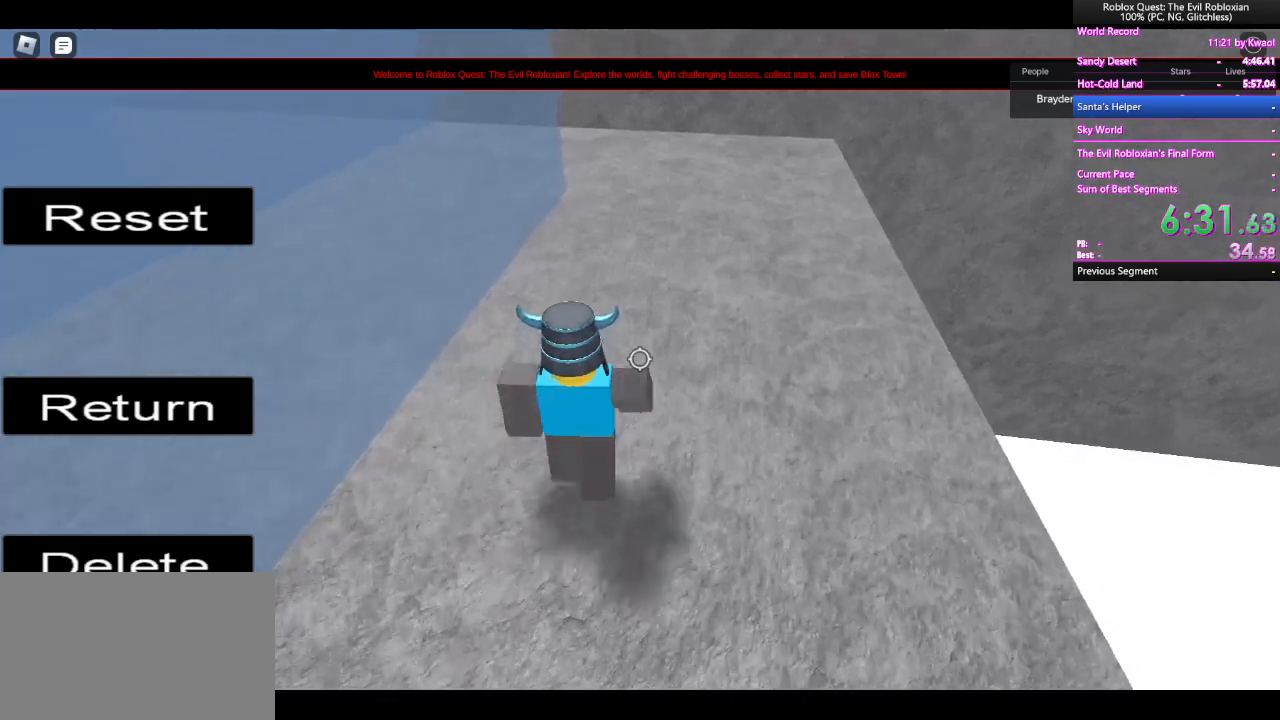
{"keys": ["w"], "mouse": [], "events": []}
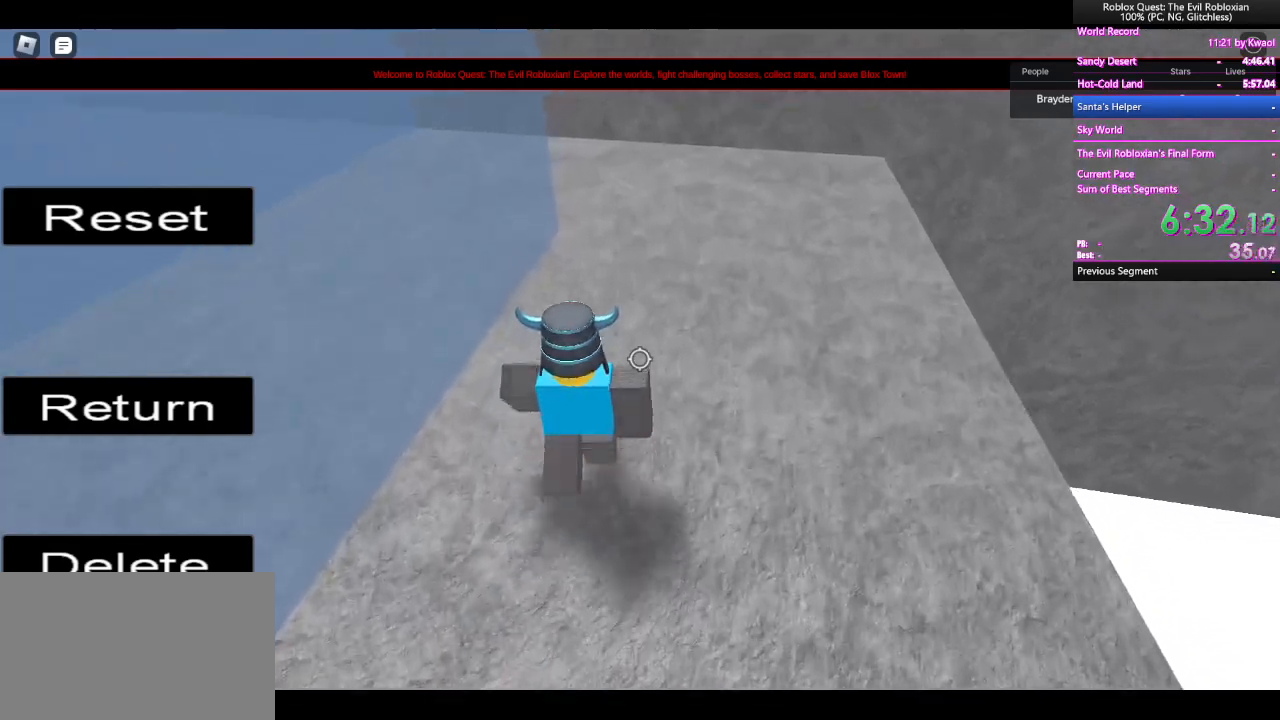
{"keys": ["w"], "mouse": [], "events": []}
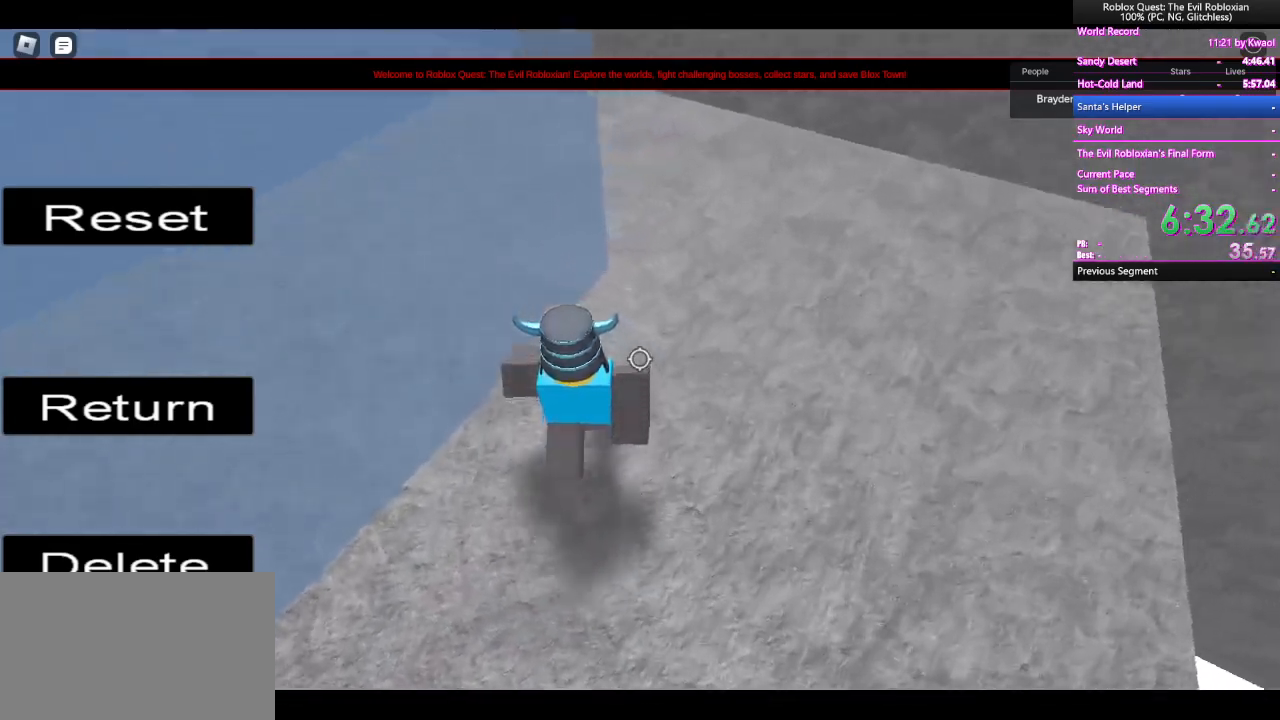
{"keys": ["d"], "mouse": [], "events": [[67, "d", "down"], [217, "w", "up"]]}
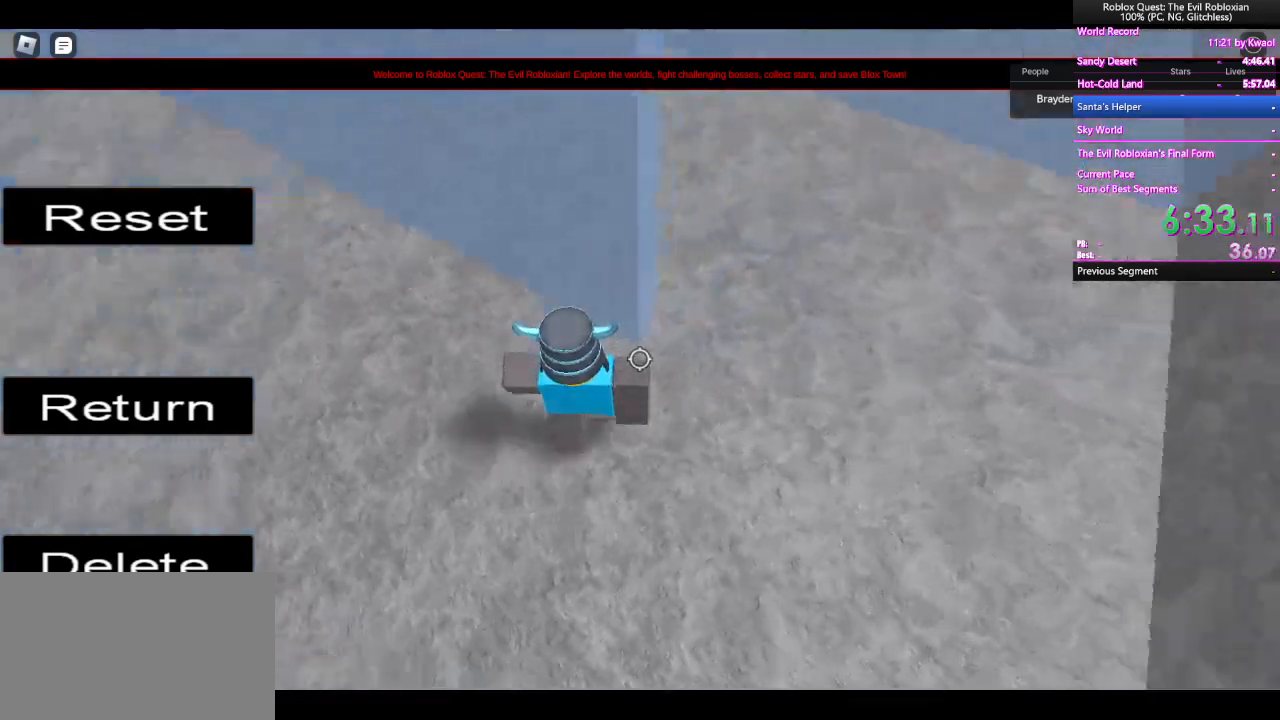
{"keys": ["d"], "mouse": [], "events": [[50, "space", "down"], [233, "space", "up"]]}
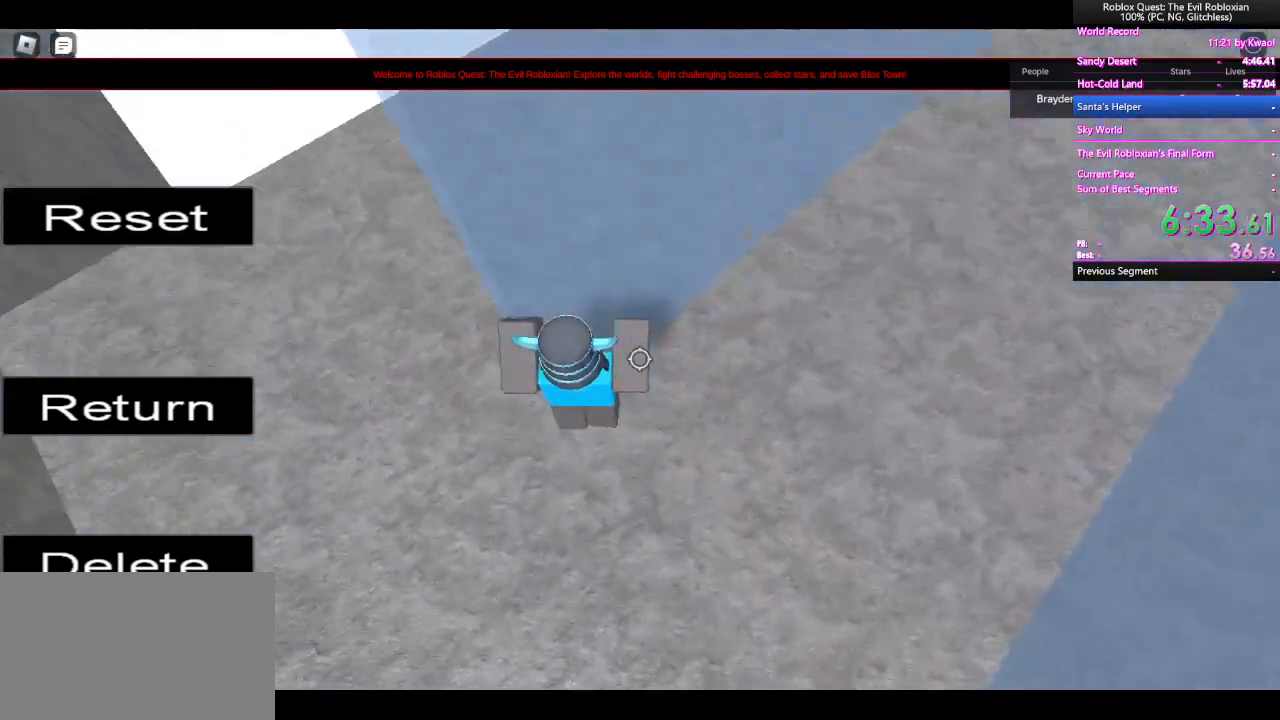
{"keys": ["d"], "mouse": [], "events": [[67, "space", "down"], [300, "space", "up"]]}
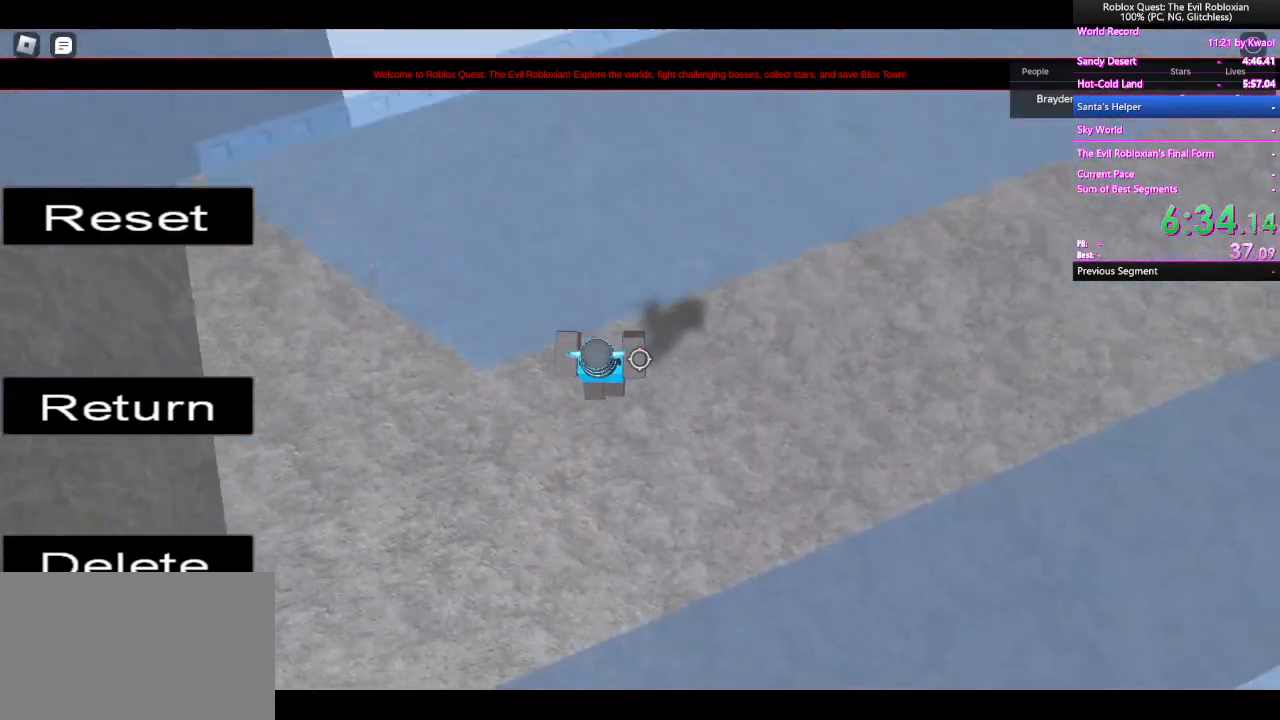
{"keys": ["d"], "mouse": [], "events": [[167, "space", "down"], [400, "space", "up"]]}
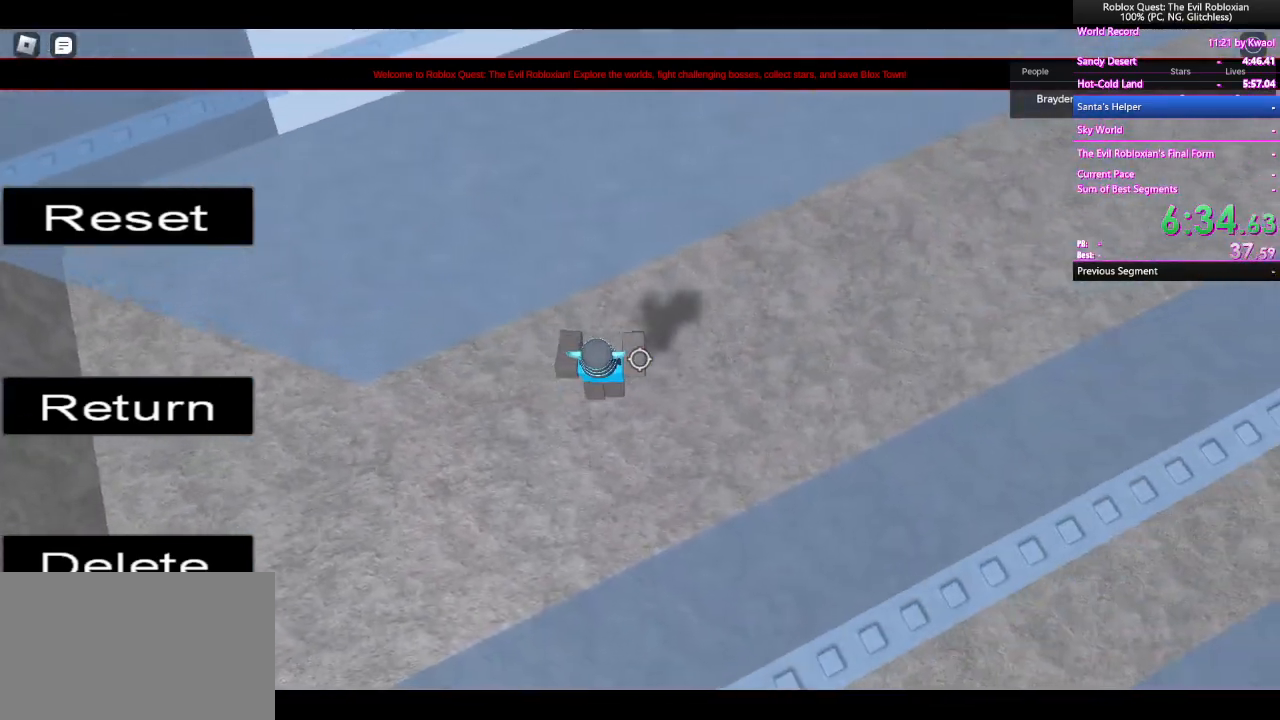
{"keys": ["d"], "mouse": [], "events": [[233, "space", "down"], [467, "space", "up"]]}
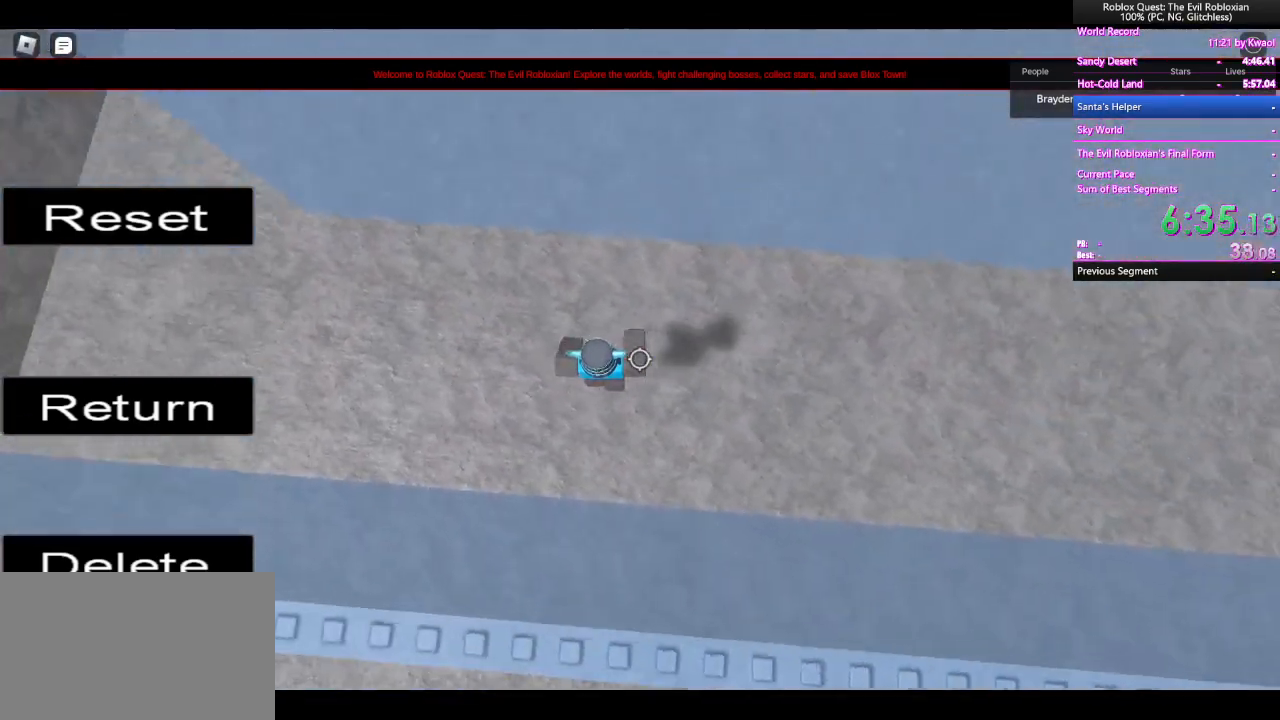
{"keys": ["d", "space"], "mouse": [], "events": [[350, "space", "down"]]}
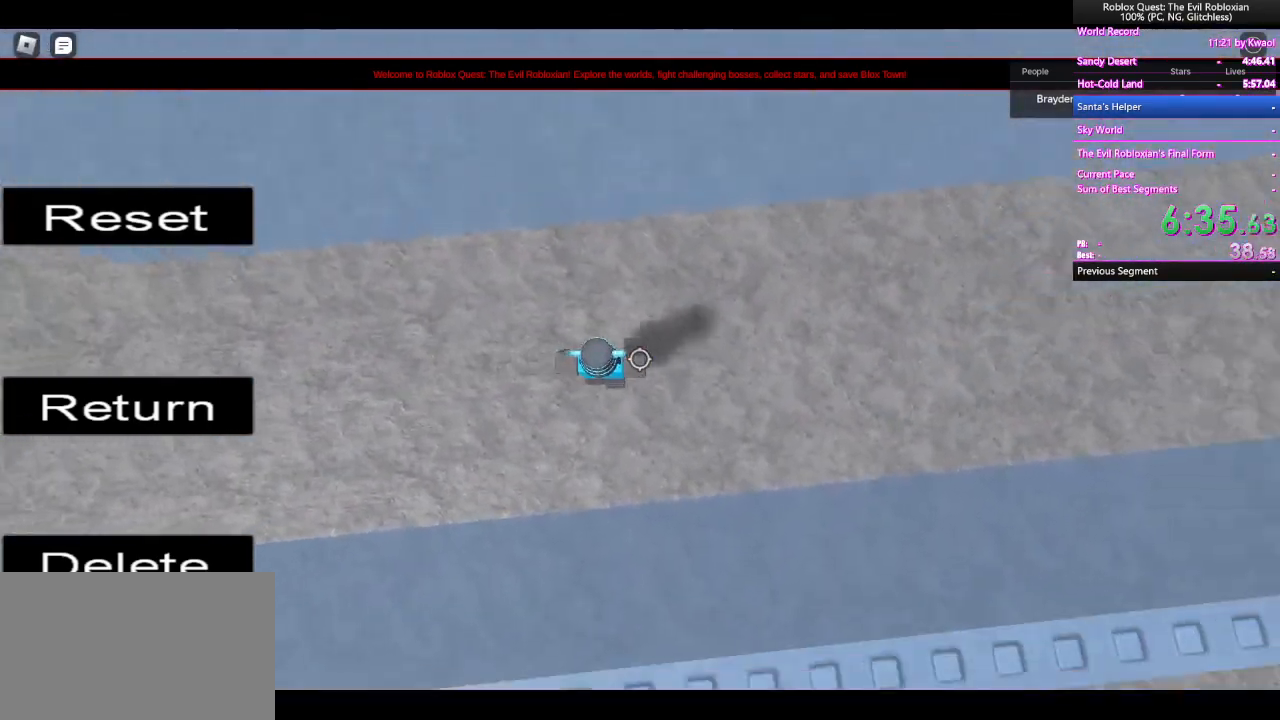
{"keys": ["d", "space"], "mouse": [], "events": [[83, "space", "up"], [400, "space", "down"]]}
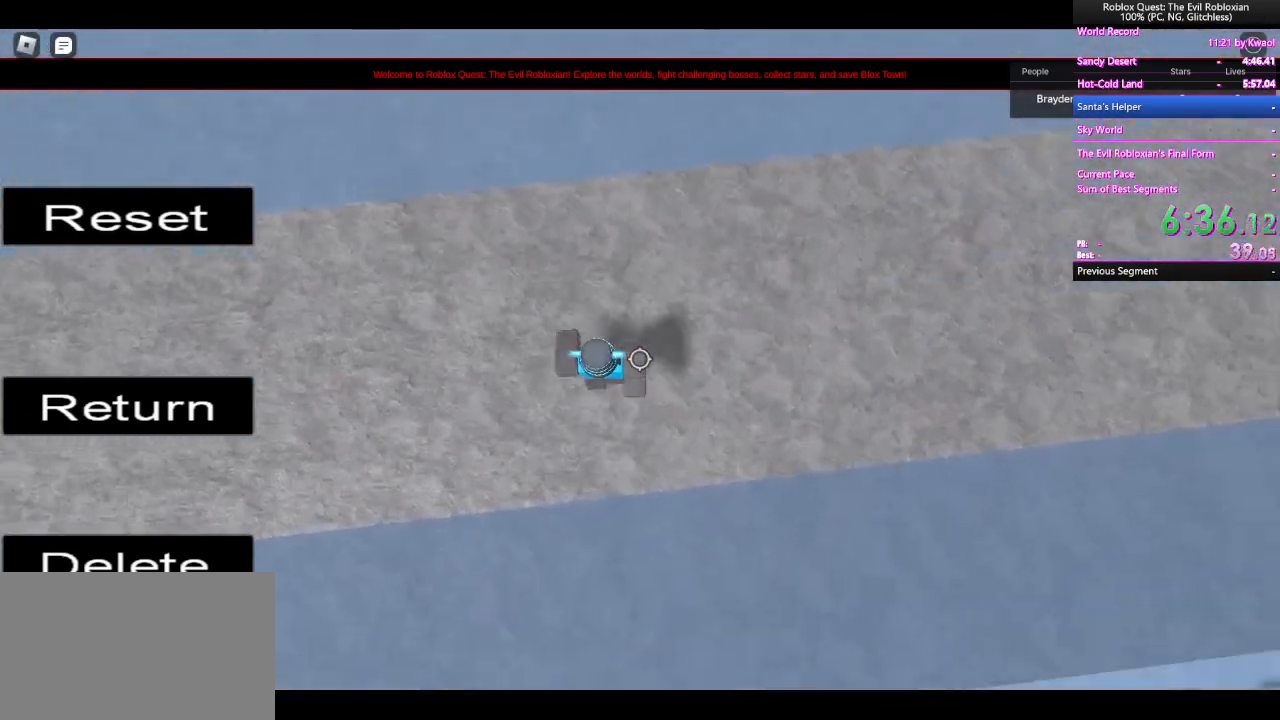
{"keys": ["d"], "mouse": [], "events": [[133, "space", "up"]]}
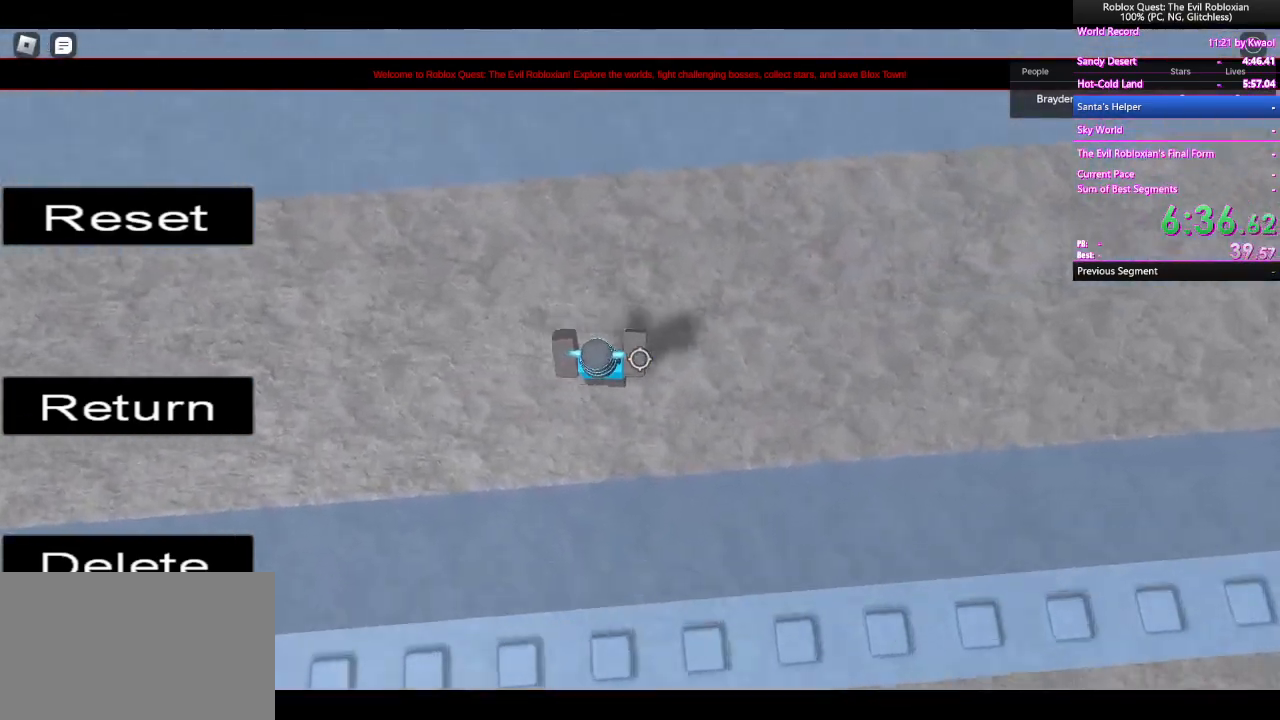
{"keys": ["d"], "mouse": [], "events": [[17, "space", "down"], [250, "space", "up"]]}
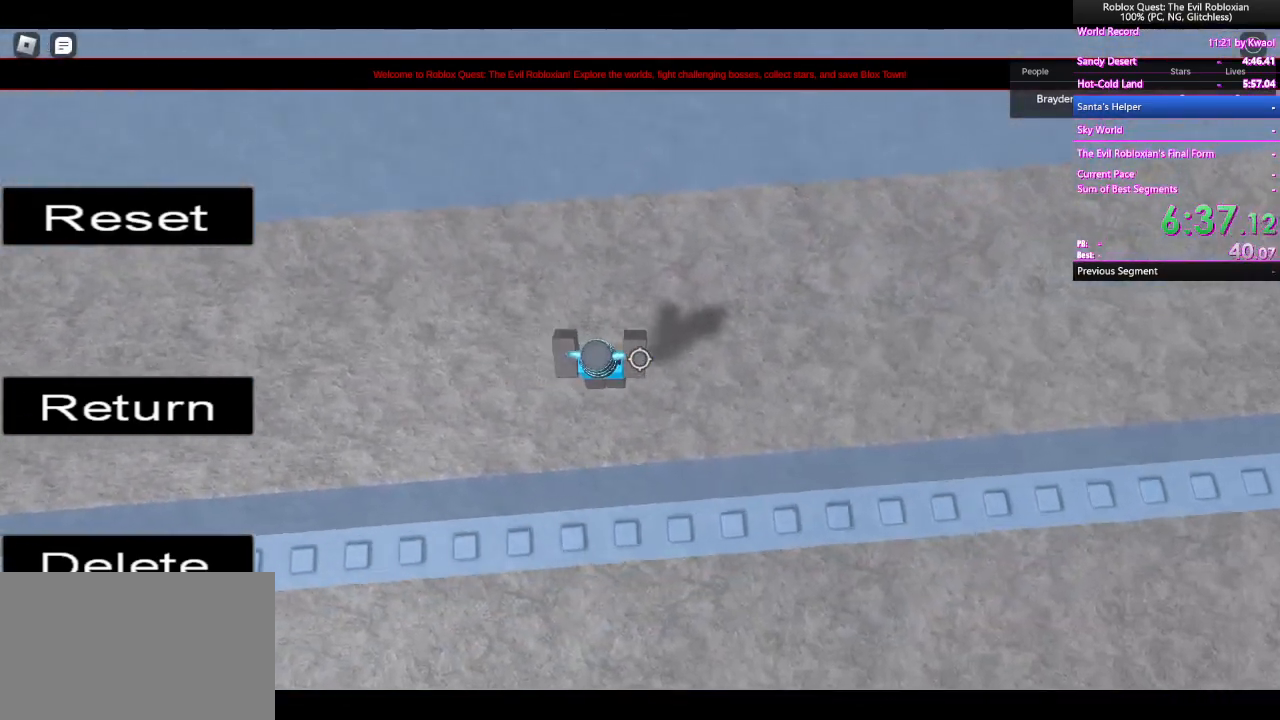
{"keys": ["d"], "mouse": [], "events": [[117, "space", "down"], [367, "space", "up"]]}
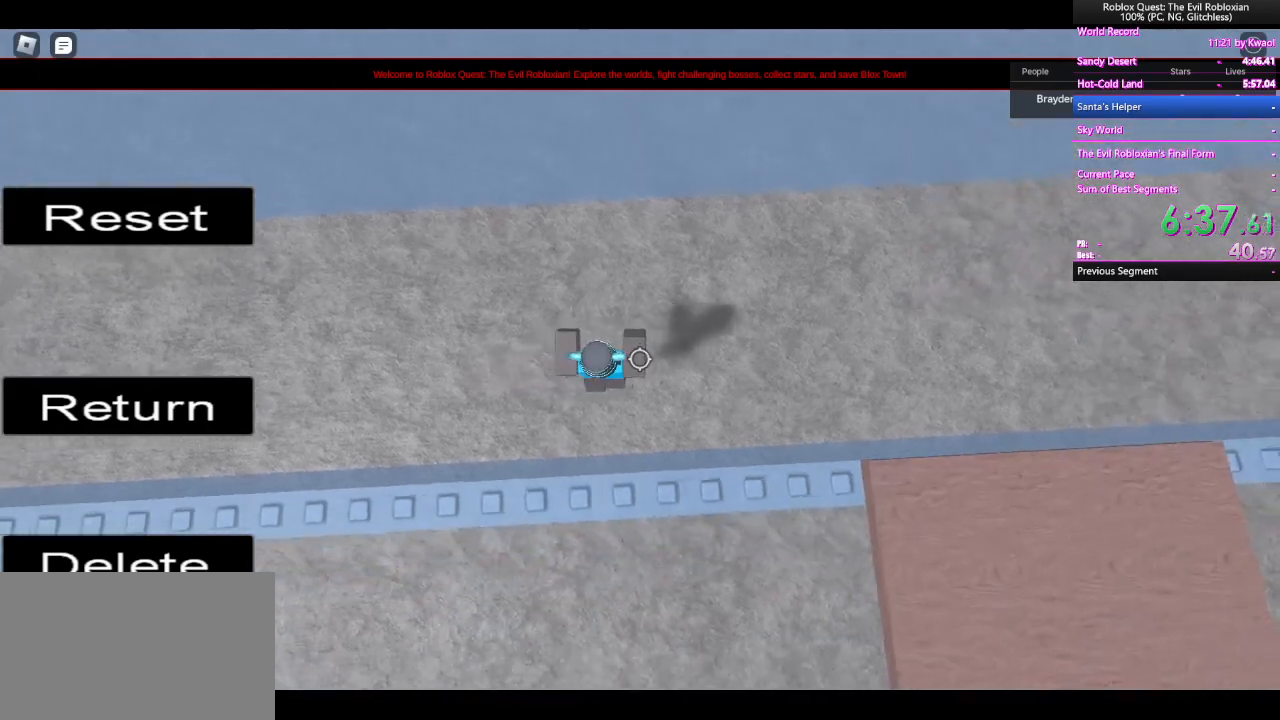
{"keys": ["d", "space"], "mouse": [], "events": [[133, "space", "down"]]}
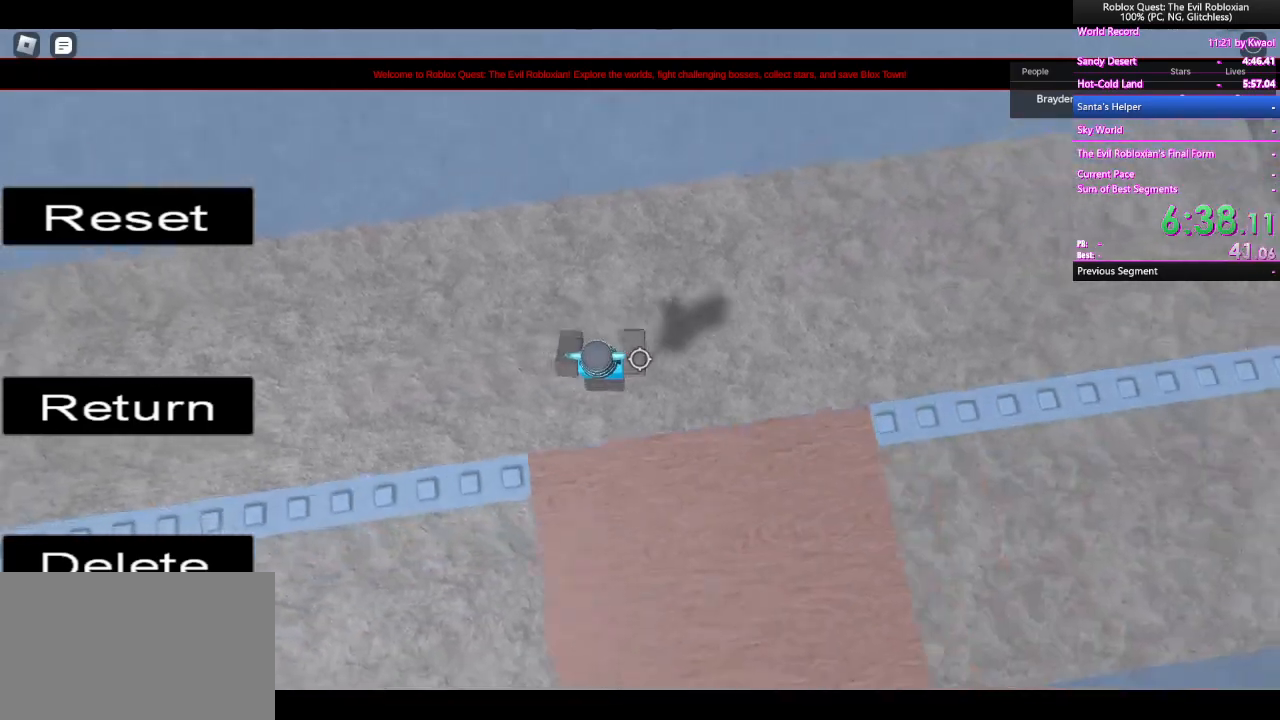
{"keys": ["d", "space"], "mouse": [], "events": []}